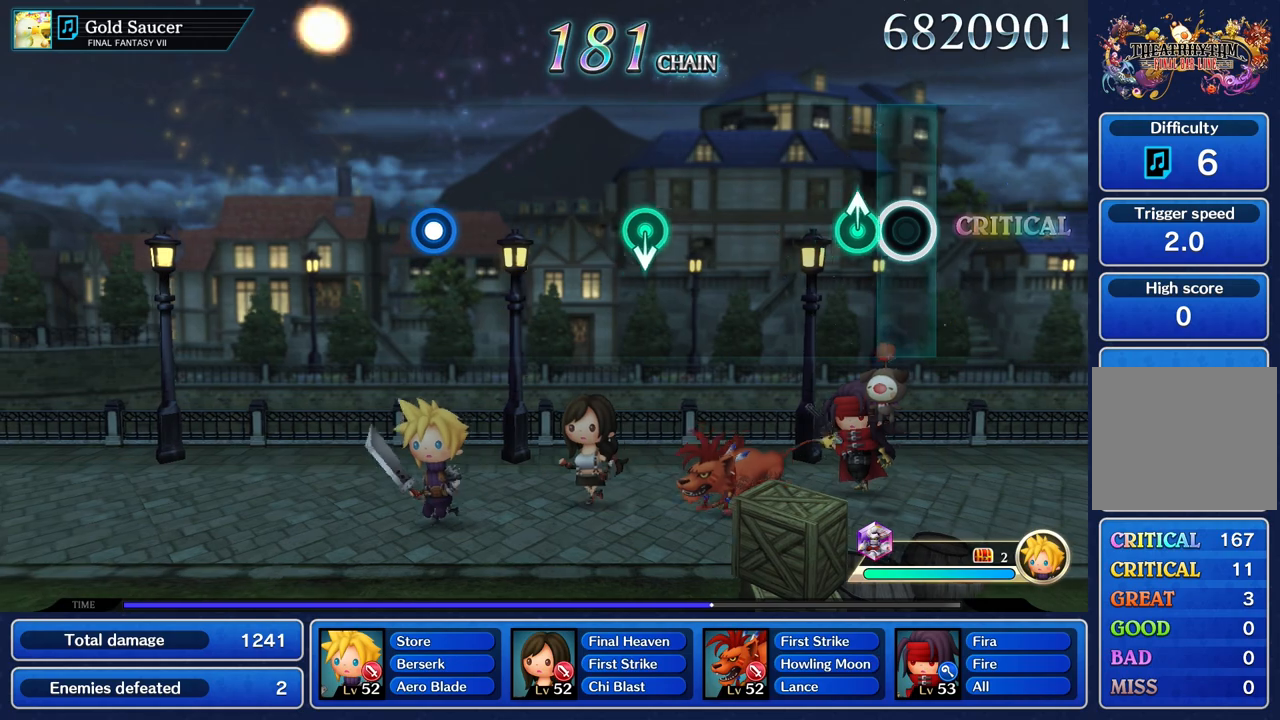
Gameplay with a controller (PlayStation layout); each line is a JSON object with the inputs held at the frame after it (dt_ms = milliseconds from this image to that frame). "button_events" lists button changes between this image and that frame as [ms after this image, input, new state], when the widget could be followed in between (sticks are given only as held states). Not read: CIRCLE CROSS DPAD_UP L3 R3 SQUARE.
{"dt_ms": 1000, "buttons": [], "left_stick": "center", "right_stick": "center"}
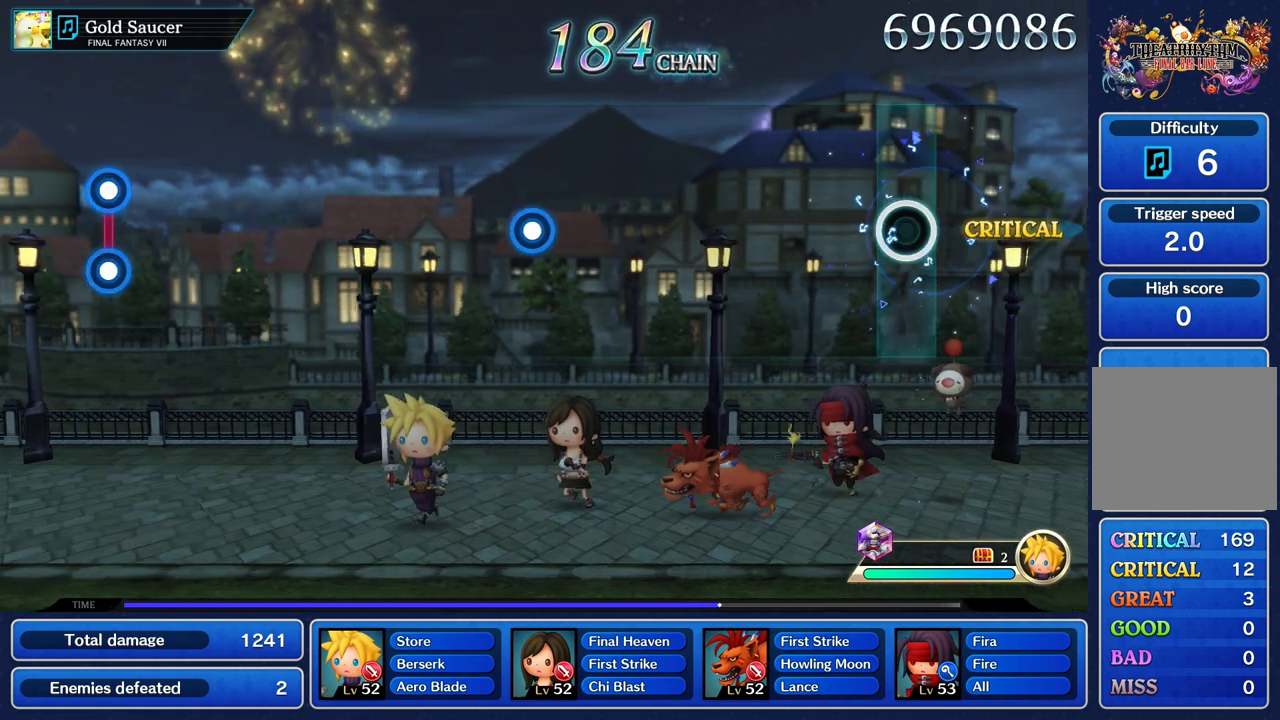
{"dt_ms": 500, "buttons": [], "left_stick": "center", "right_stick": "center", "button_events": []}
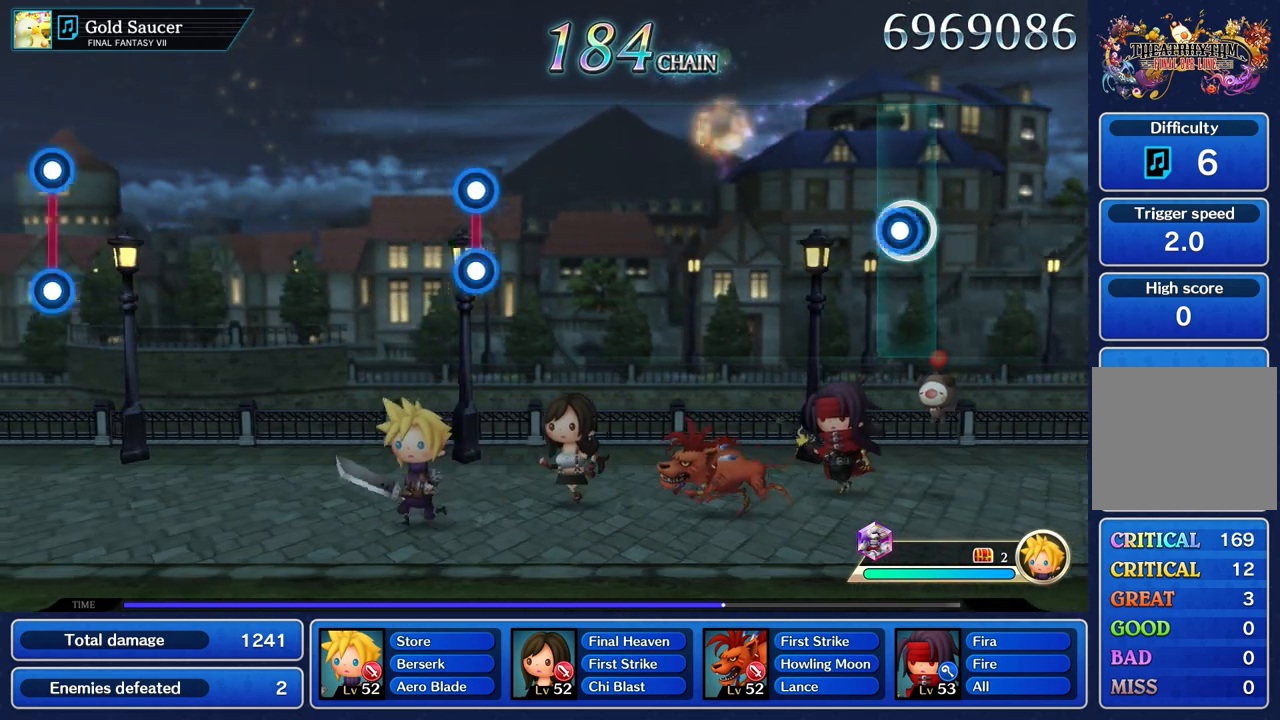
{"dt_ms": 500, "buttons": [], "left_stick": "center", "right_stick": "center", "button_events": [[67, "R1", "down"], [167, "R1", "up"]]}
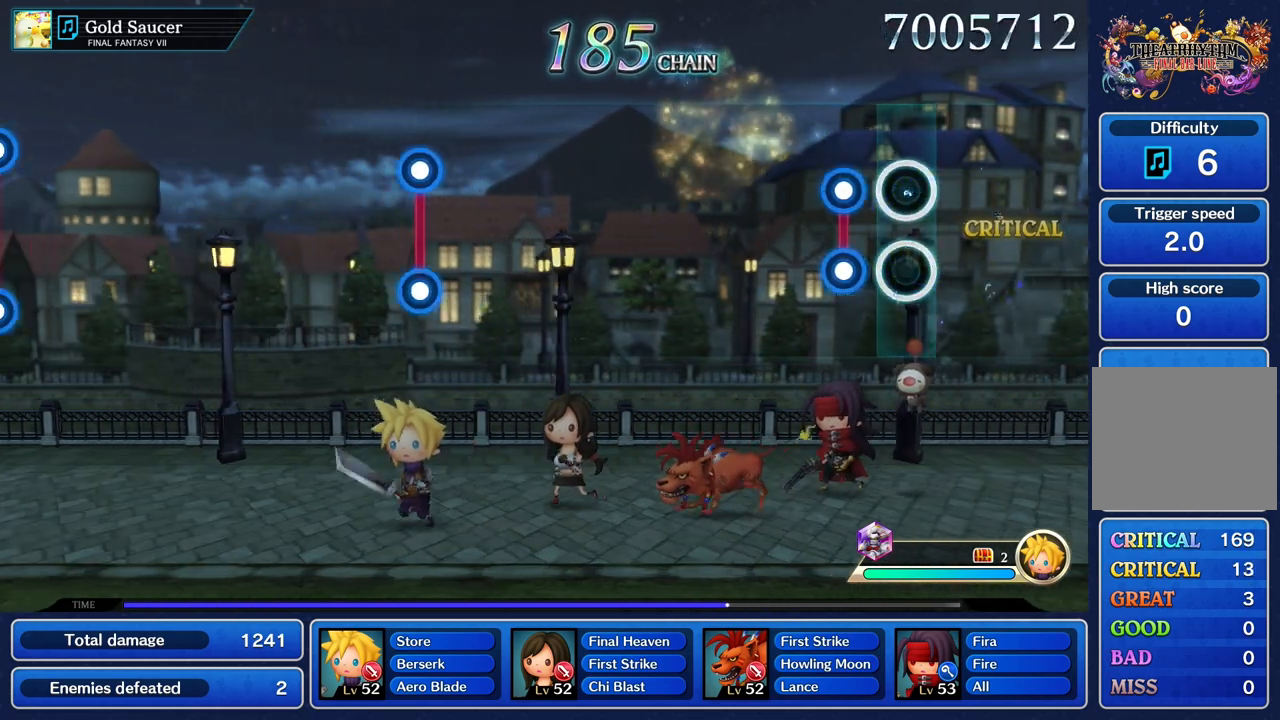
{"dt_ms": 500, "buttons": [], "left_stick": "center", "right_stick": "center", "button_events": [[133, "R1", "down"], [150, "L1", "down"], [250, "R1", "up"], [267, "L1", "up"]]}
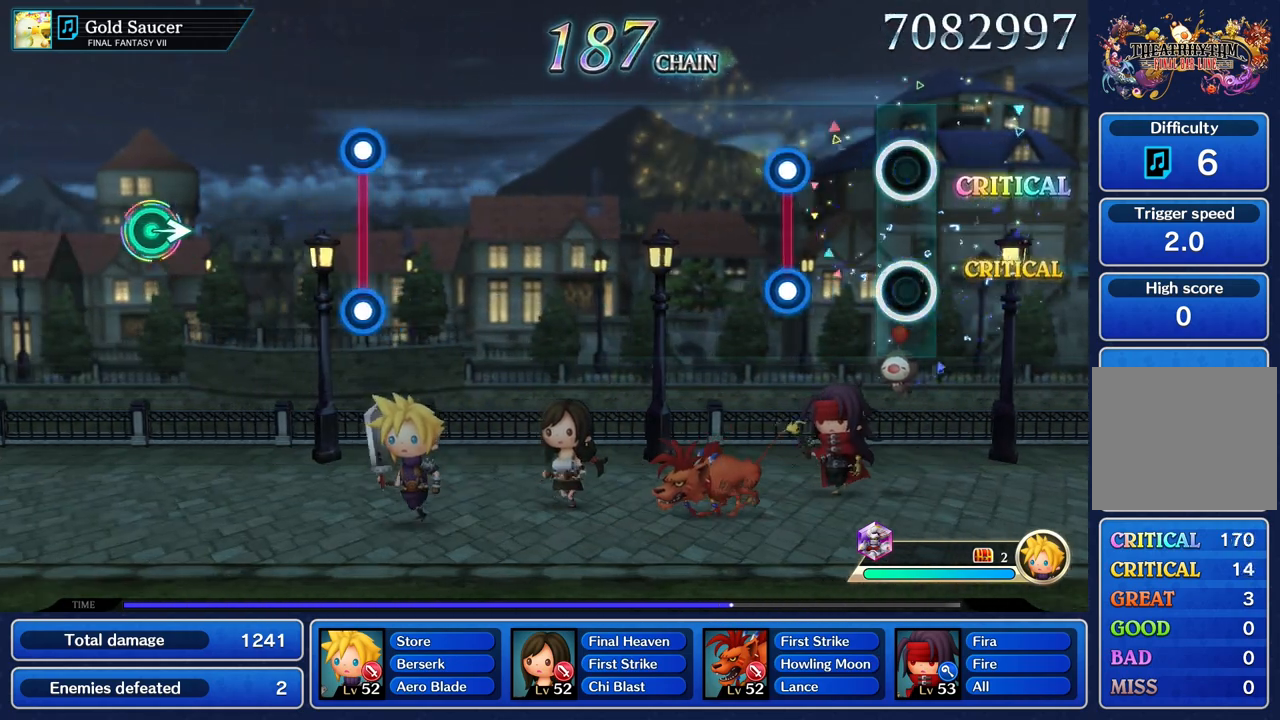
{"dt_ms": 500, "buttons": [], "left_stick": "center", "right_stick": "center", "button_events": [[183, "R1", "down"], [200, "L1", "down"], [300, "L1", "up"], [300, "R1", "up"]]}
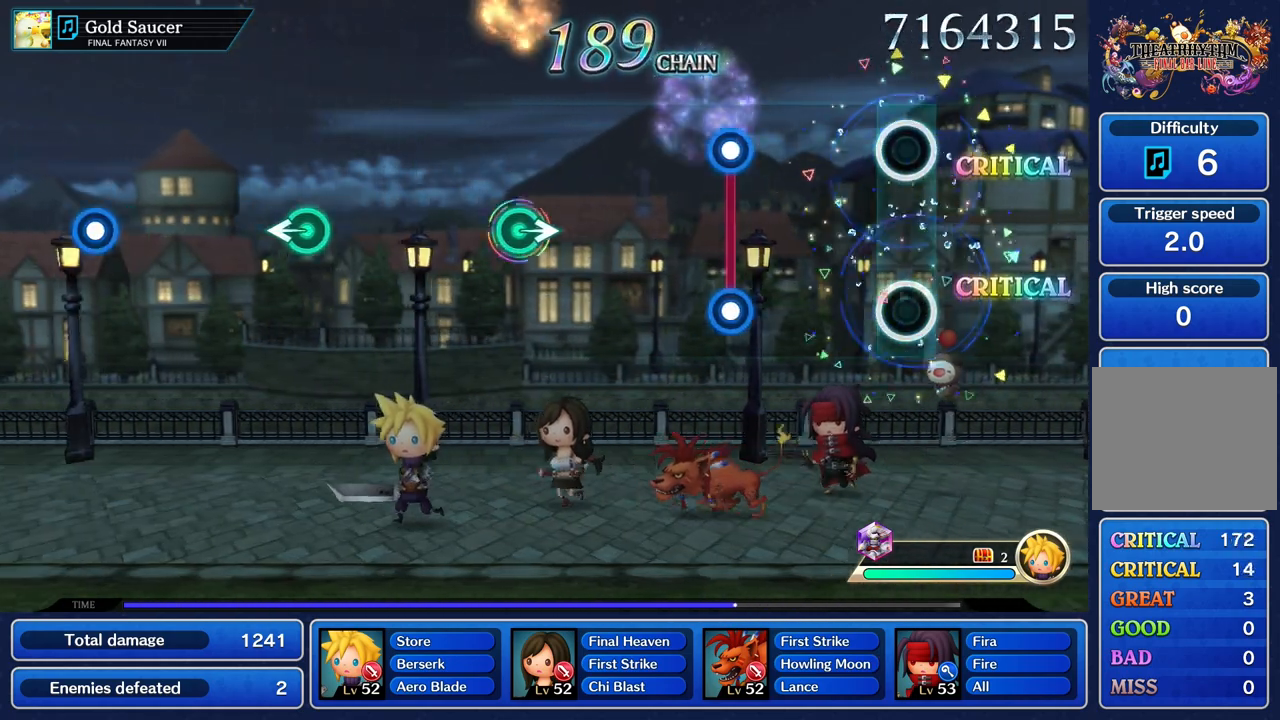
{"dt_ms": 500, "buttons": [], "left_stick": "center", "right_stick": "center", "button_events": [[300, "L1", "down"], [300, "R1", "down"], [417, "L1", "up"], [417, "R1", "up"]]}
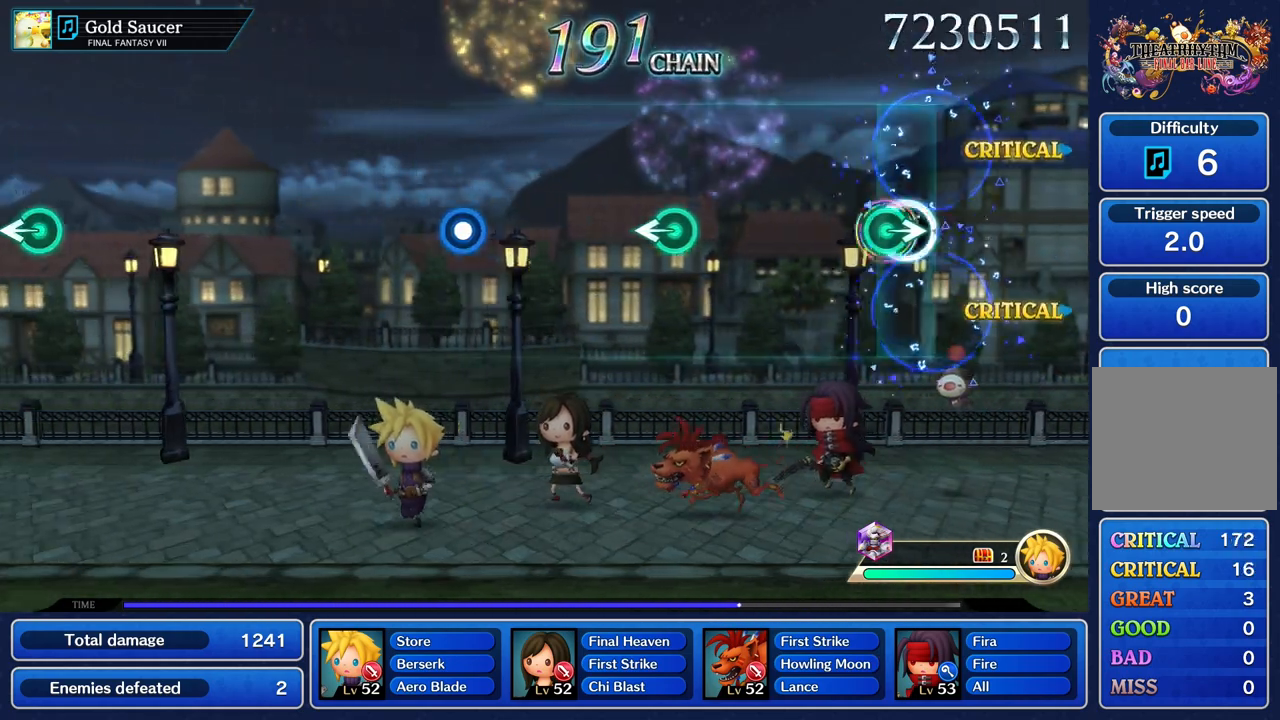
{"dt_ms": 500, "buttons": [], "left_stick": "center", "right_stick": "center", "button_events": []}
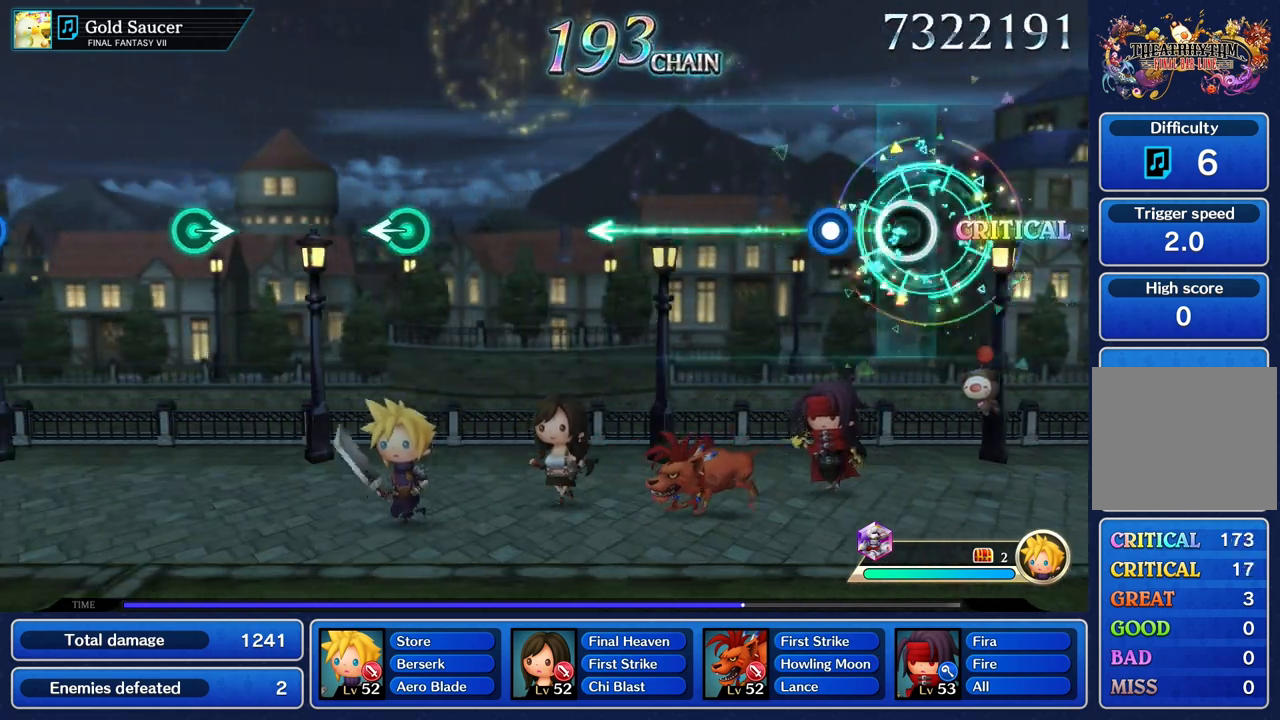
{"dt_ms": 500, "buttons": [], "left_stick": "center", "right_stick": "center", "button_events": [[150, "R1", "down"], [250, "R1", "up"]]}
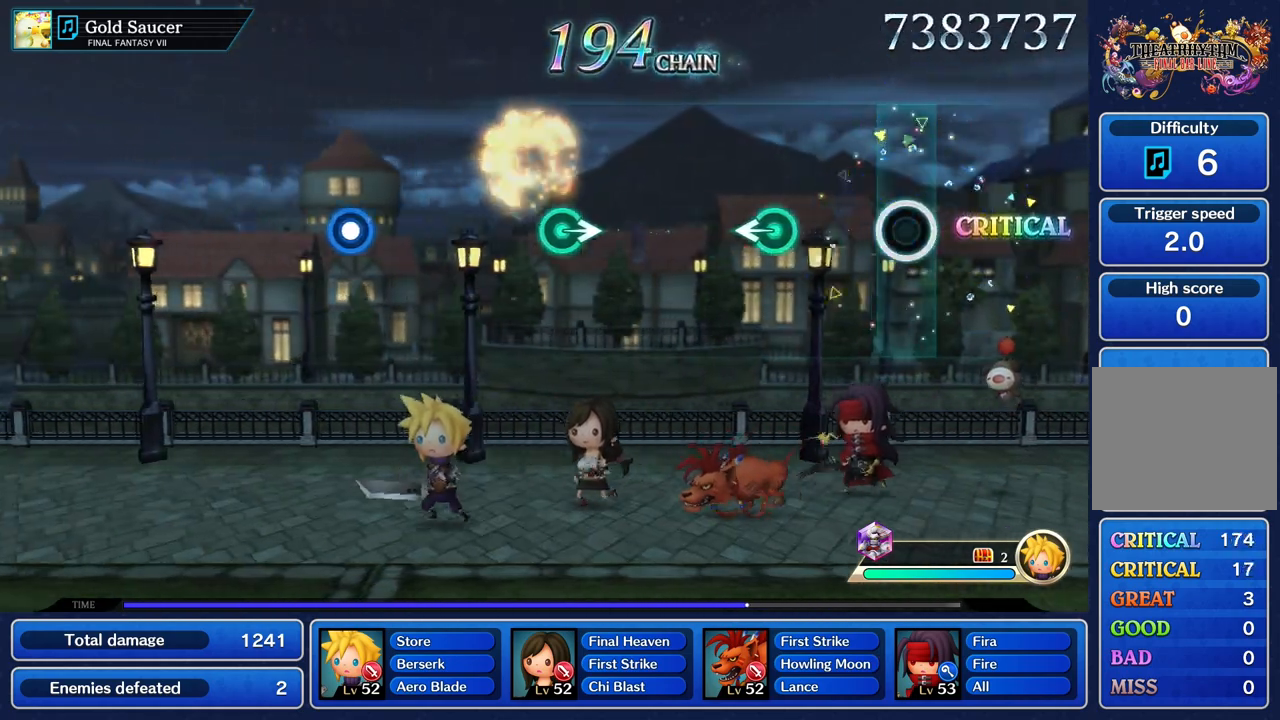
{"dt_ms": 500, "buttons": [], "left_stick": "right", "right_stick": "center", "button_events": []}
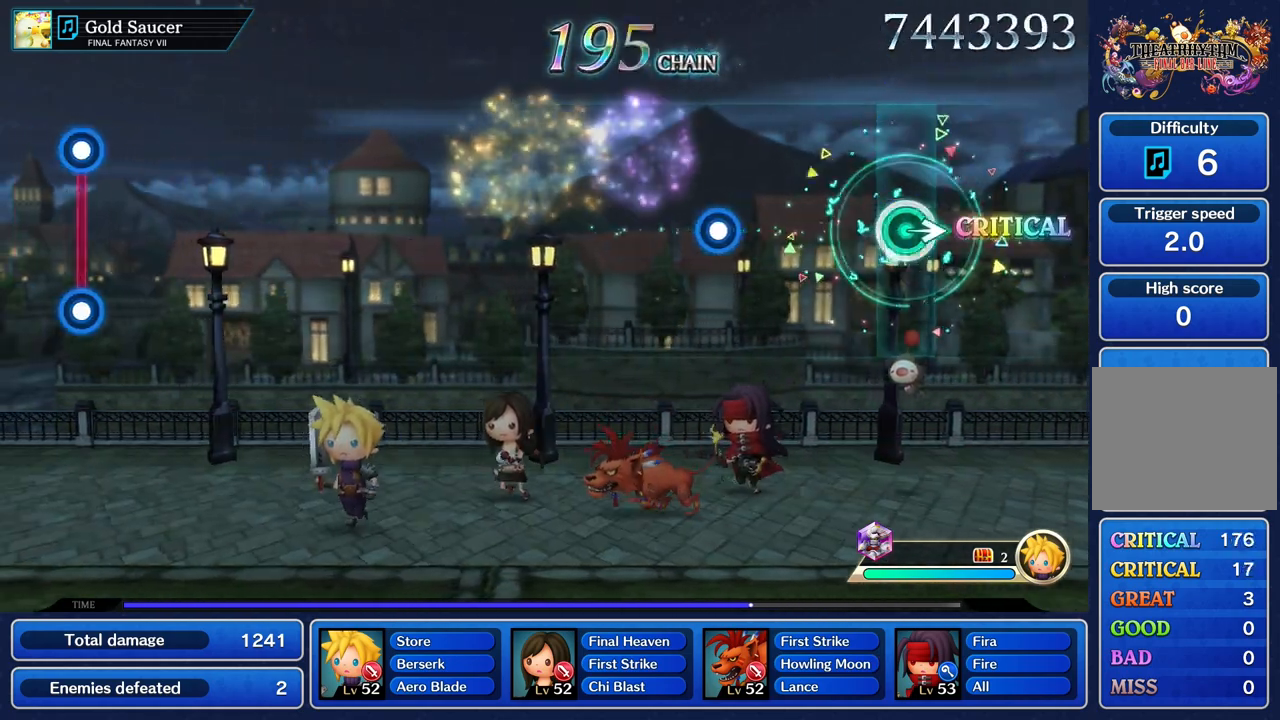
{"dt_ms": 500, "buttons": [], "left_stick": "center", "right_stick": "center", "button_events": [[300, "R1", "down"], [417, "R1", "up"]]}
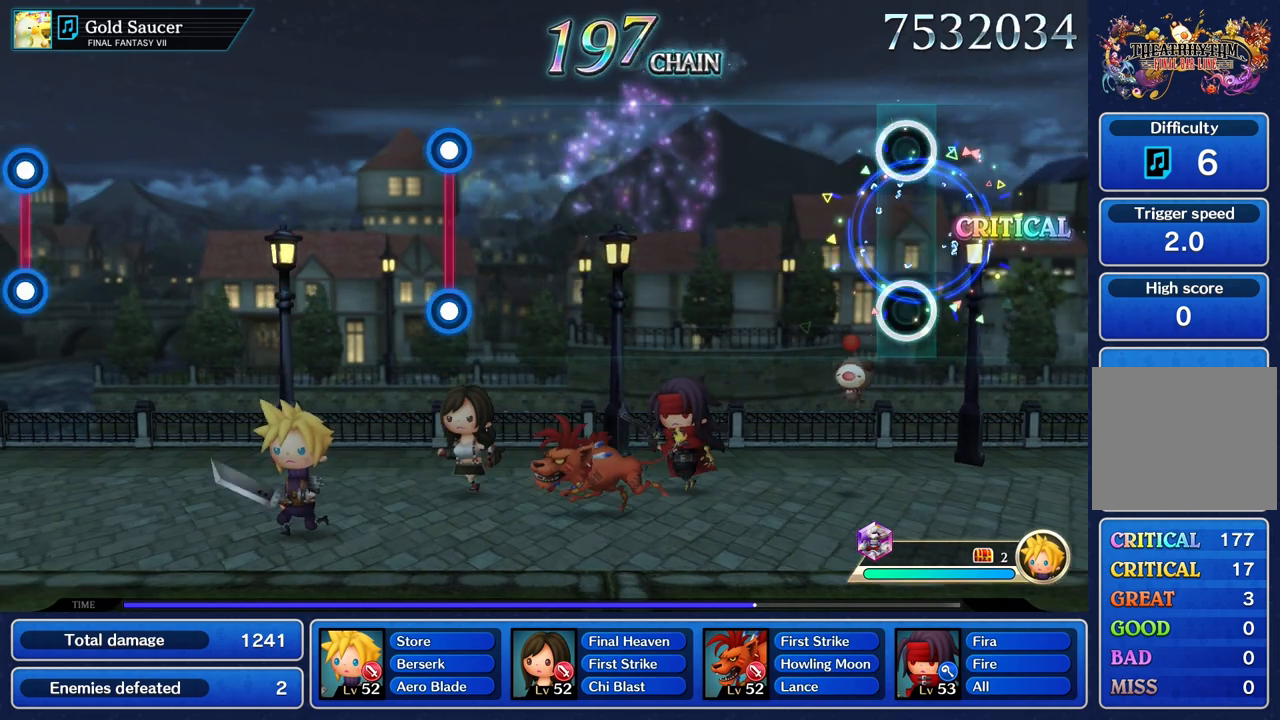
{"dt_ms": 500, "buttons": [], "left_stick": "center", "right_stick": "center", "button_events": []}
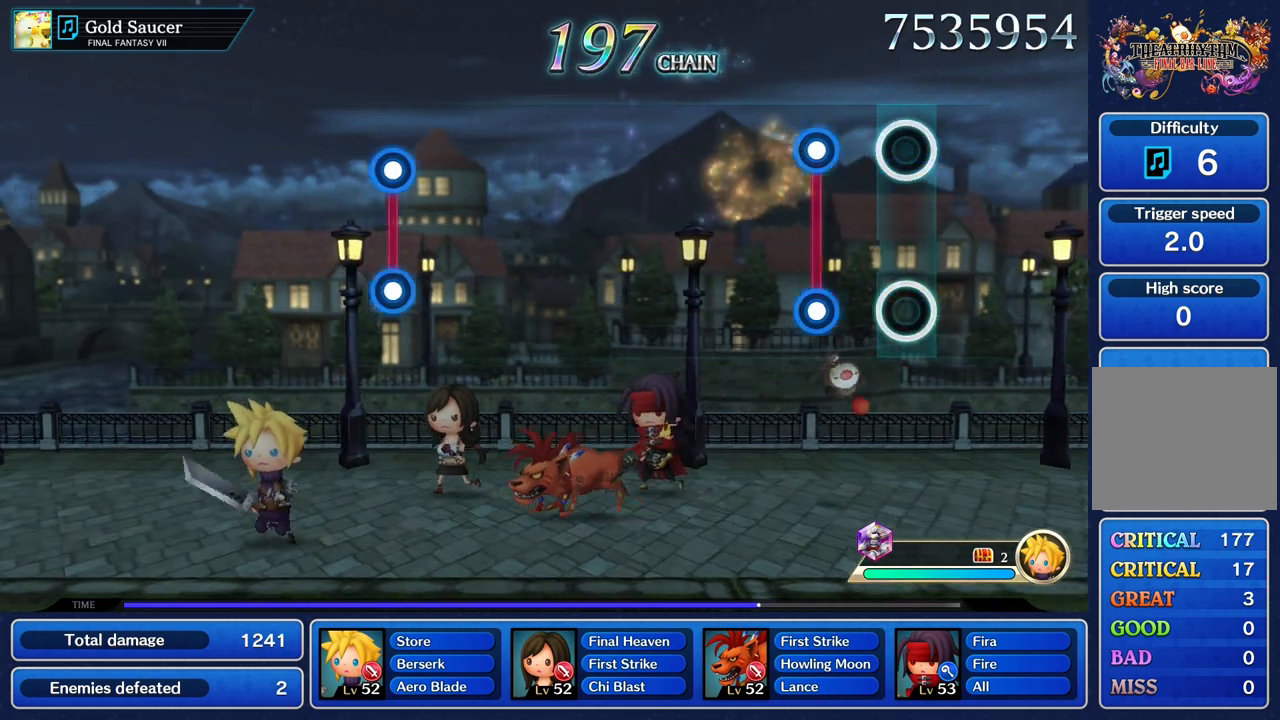
{"dt_ms": 500, "buttons": [], "left_stick": "center", "right_stick": "center", "button_events": [[183, "L1", "down"], [183, "R1", "down"], [283, "L1", "up"], [283, "R1", "up"]]}
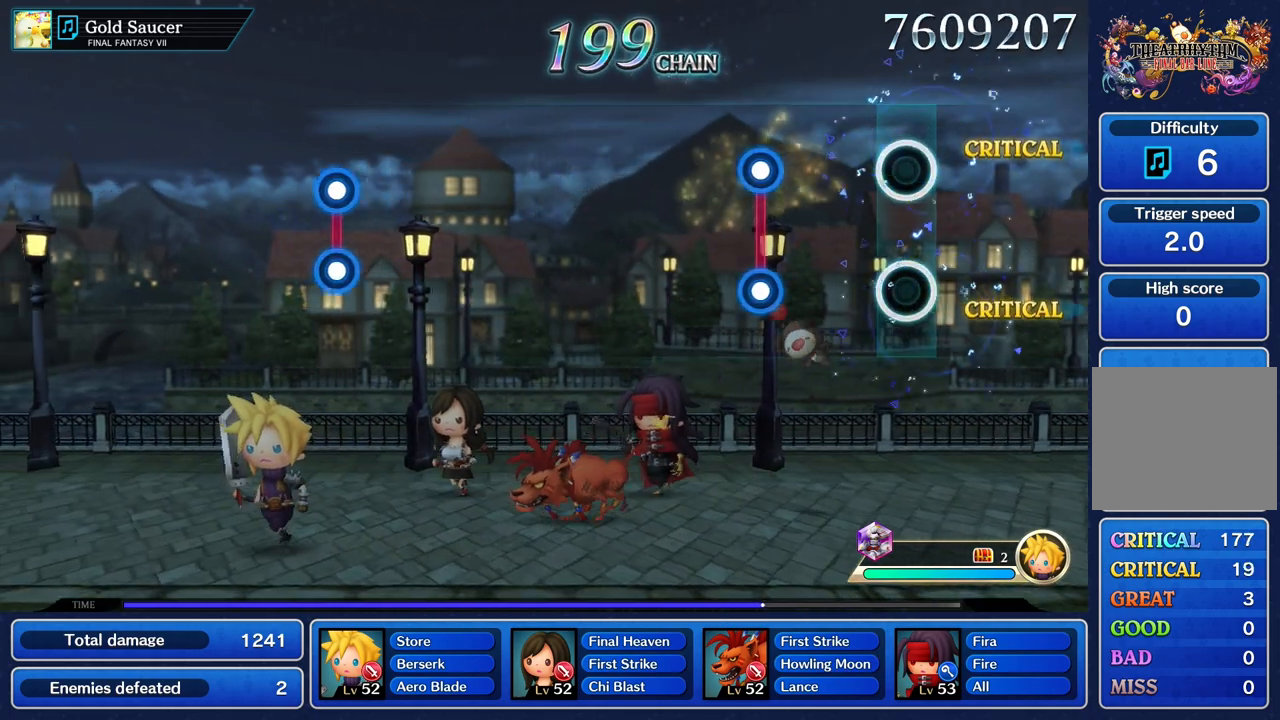
{"dt_ms": 500, "buttons": [], "left_stick": "center", "right_stick": "center", "button_events": [[250, "R1", "down"], [267, "L1", "down"], [367, "L1", "up"], [367, "R1", "up"]]}
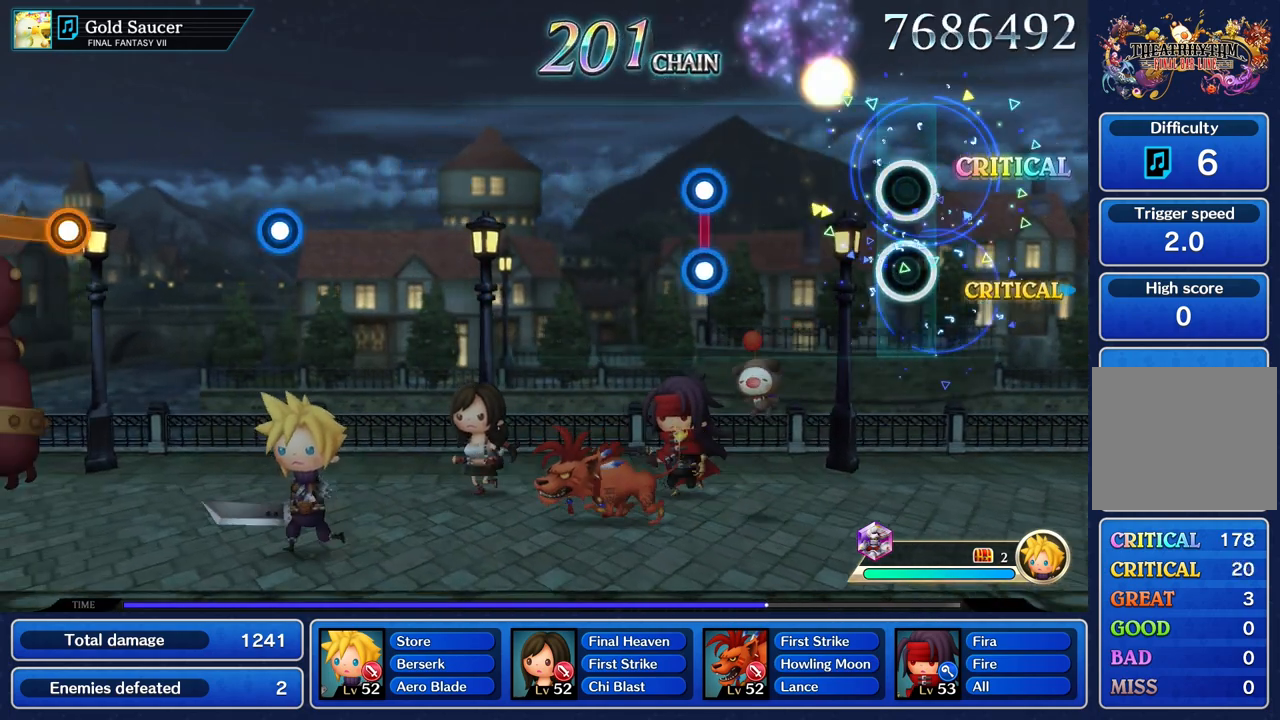
{"dt_ms": 500, "buttons": [], "left_stick": "center", "right_stick": "center", "button_events": [[300, "L1", "down"], [300, "R1", "down"], [417, "L1", "up"], [417, "R1", "up"]]}
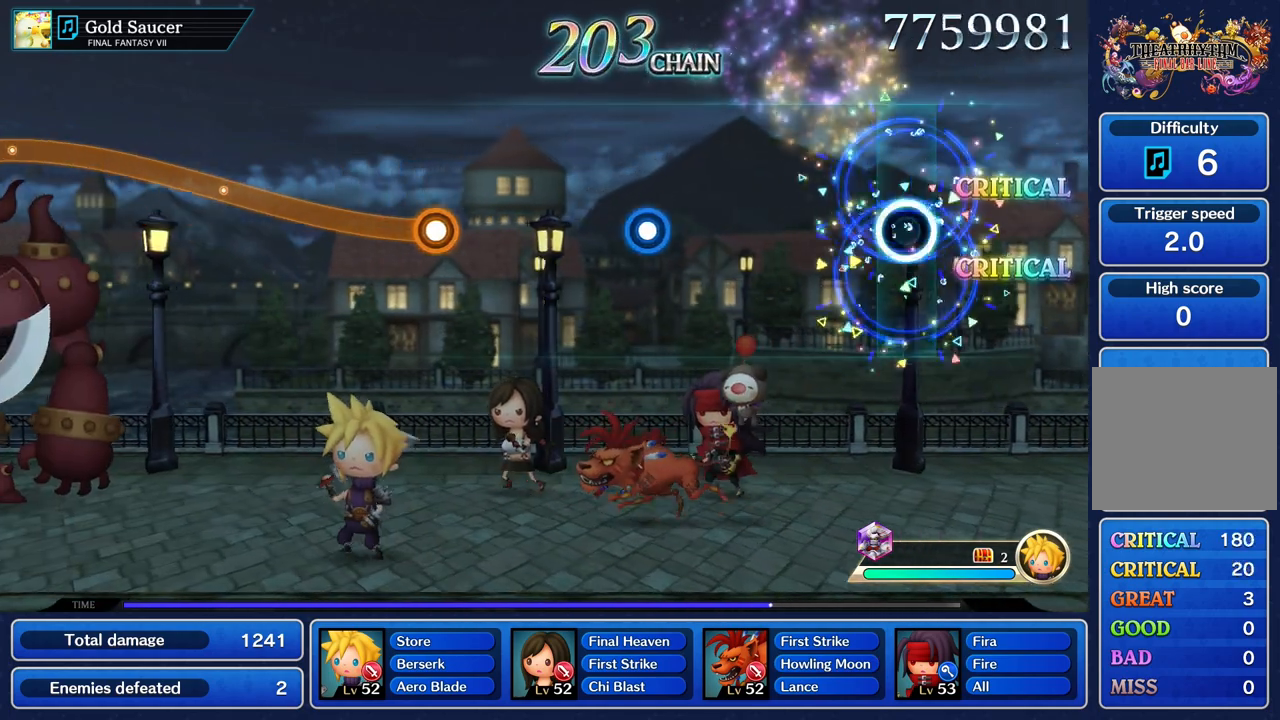
{"dt_ms": 500, "buttons": ["R1"], "left_stick": "center", "right_stick": "center", "button_events": [[417, "R1", "down"]]}
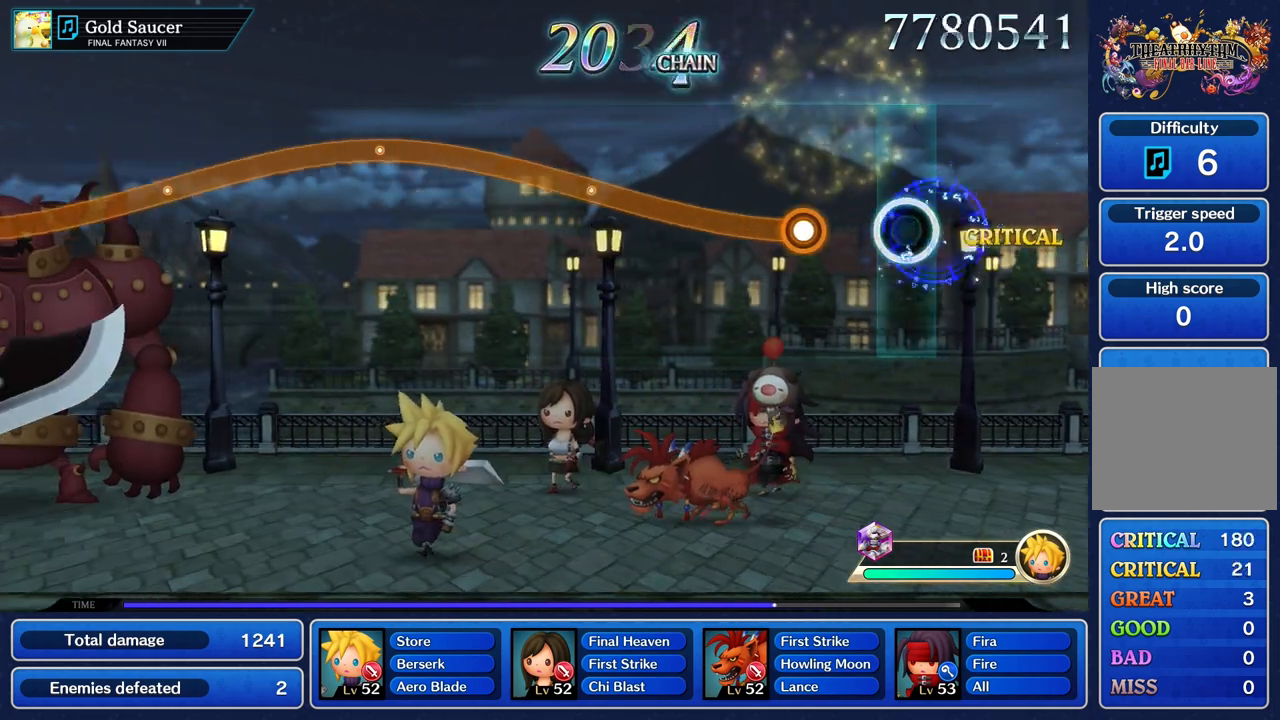
{"dt_ms": 500, "buttons": ["R1"], "left_stick": "up", "right_stick": "center", "button_events": [[17, "R1", "up"], [167, "R1", "down"]]}
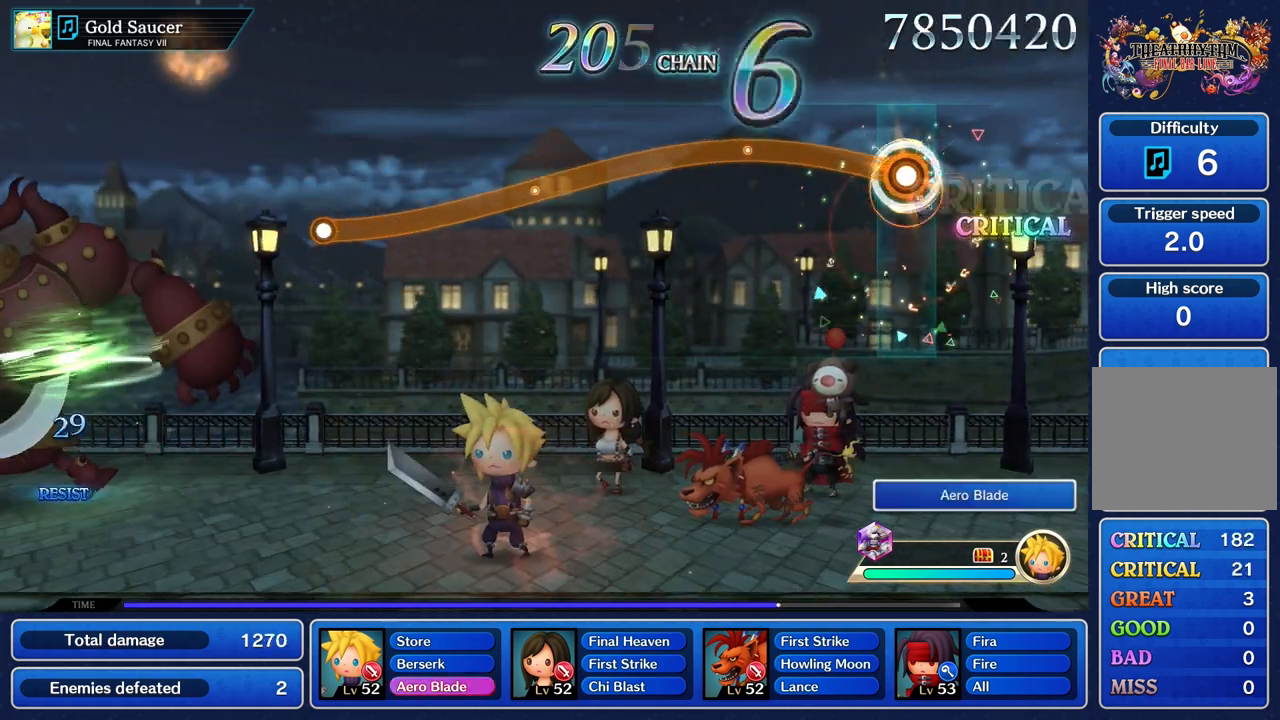
{"dt_ms": 1000, "buttons": [], "left_stick": "center", "right_stick": "center"}
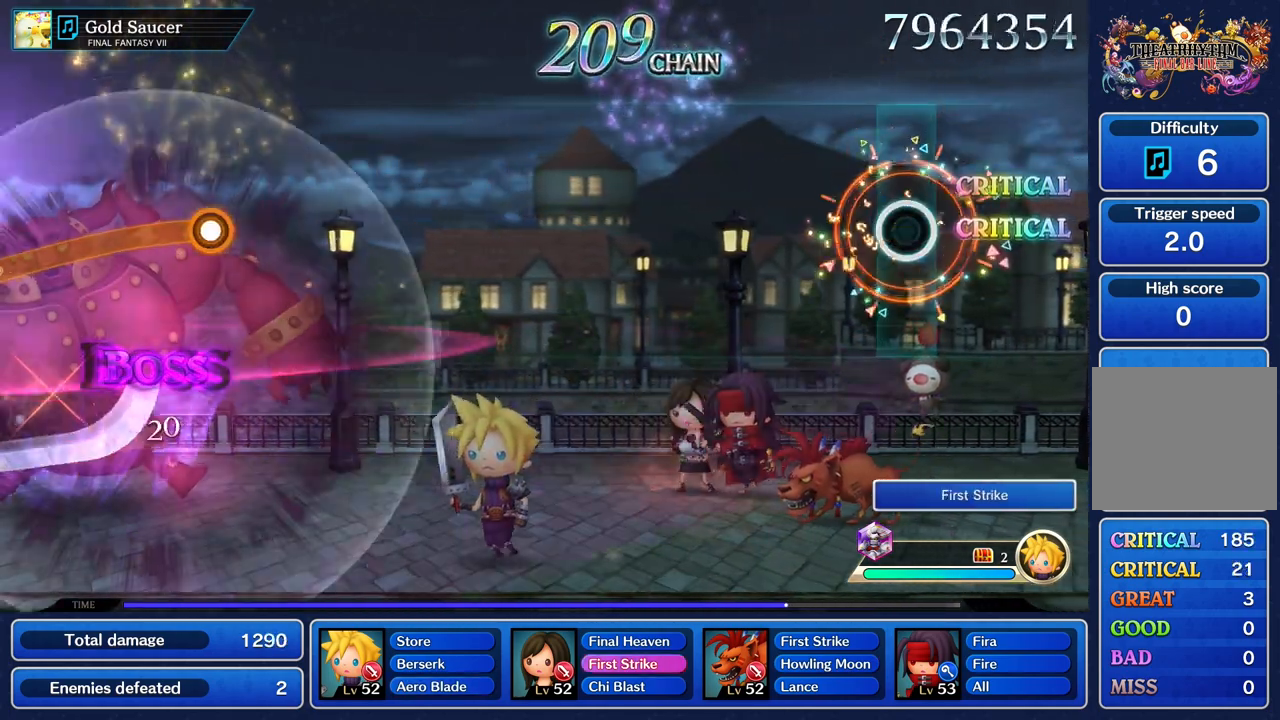
{"dt_ms": 500, "buttons": [], "left_stick": "center", "right_stick": "center", "button_events": []}